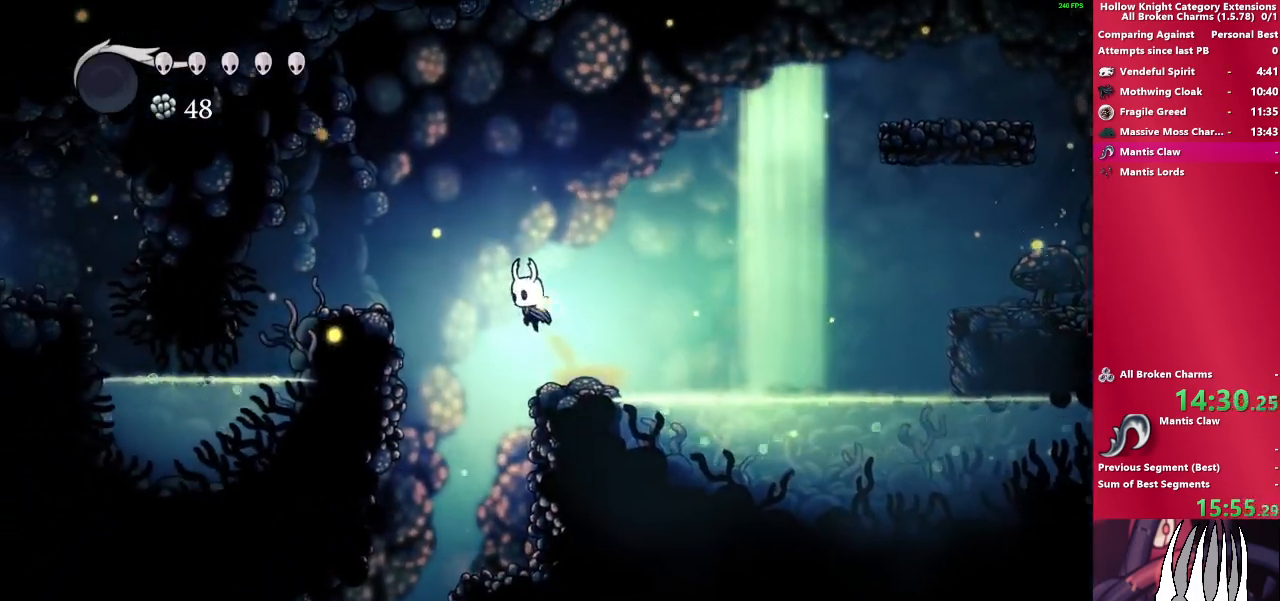
Gameplay with a controller (PlayStation layout); each line is a JSON object with the inputs held at the frame after it. "events" lists button and stick changes between this image and that frame as [ms after this image, input, new state], when the widget could be followed in between. Not read: L3 R3.
{"buttons": [], "left_stick": "right", "right_stick": "center", "events": [[483, "left_stick", "right"]]}
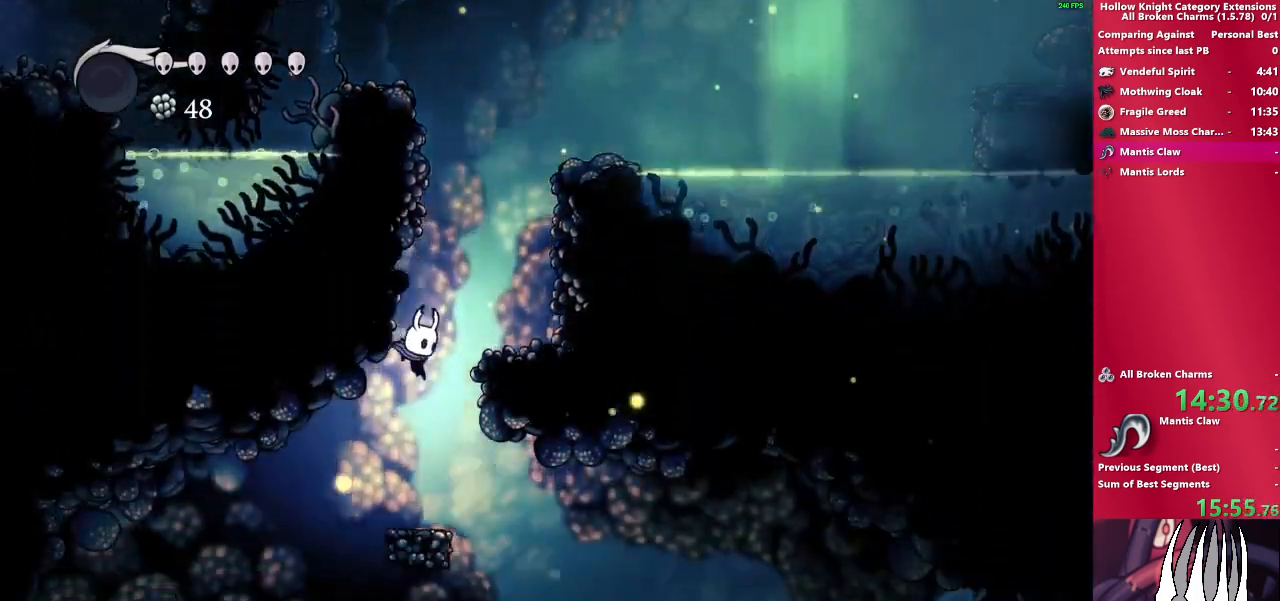
{"buttons": [], "left_stick": "left", "right_stick": "center", "events": [[117, "left_stick", "down-right"], [267, "left_stick", "left"]]}
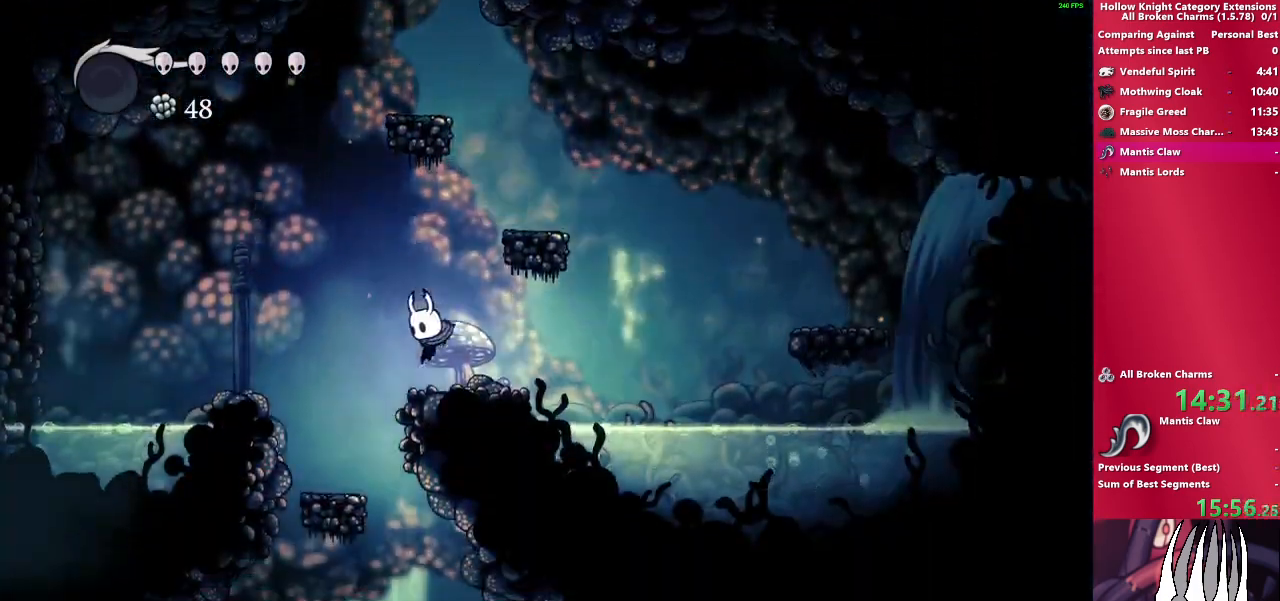
{"buttons": [], "left_stick": "right", "right_stick": "center", "events": [[367, "left_stick", "right"]]}
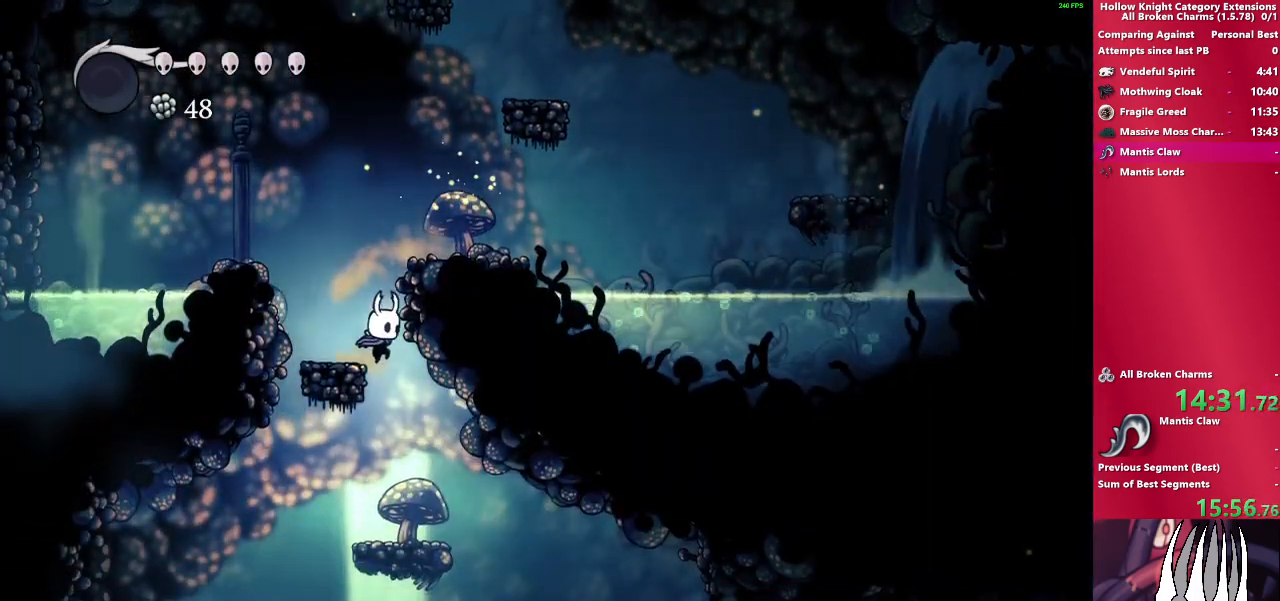
{"buttons": [], "left_stick": "right", "right_stick": "center", "events": []}
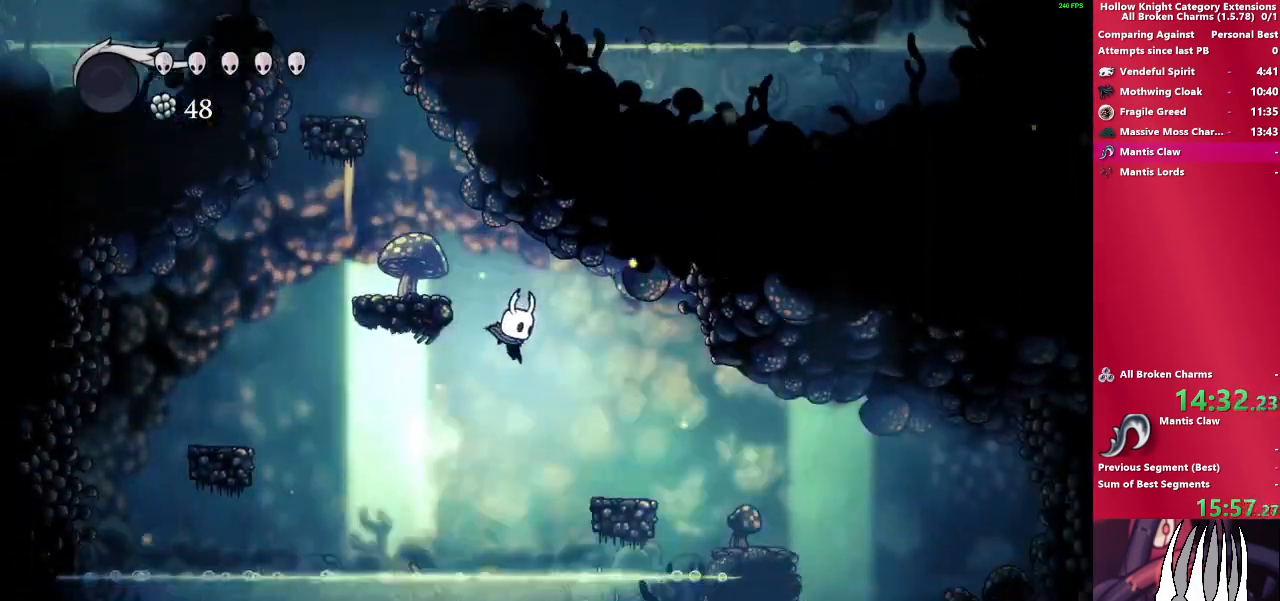
{"buttons": [], "left_stick": "right", "right_stick": "center", "events": [[150, "R2", "down"], [317, "R2", "up"]]}
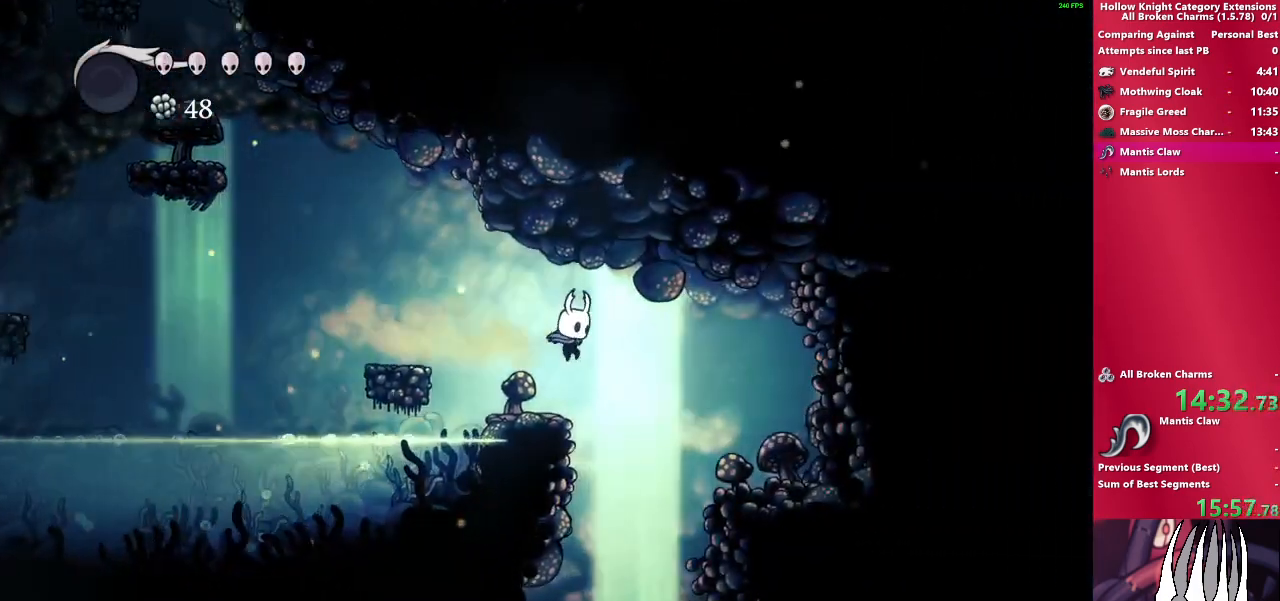
{"buttons": [], "left_stick": "left", "right_stick": "center", "events": [[67, "left_stick", "down-right"], [450, "left_stick", "left"]]}
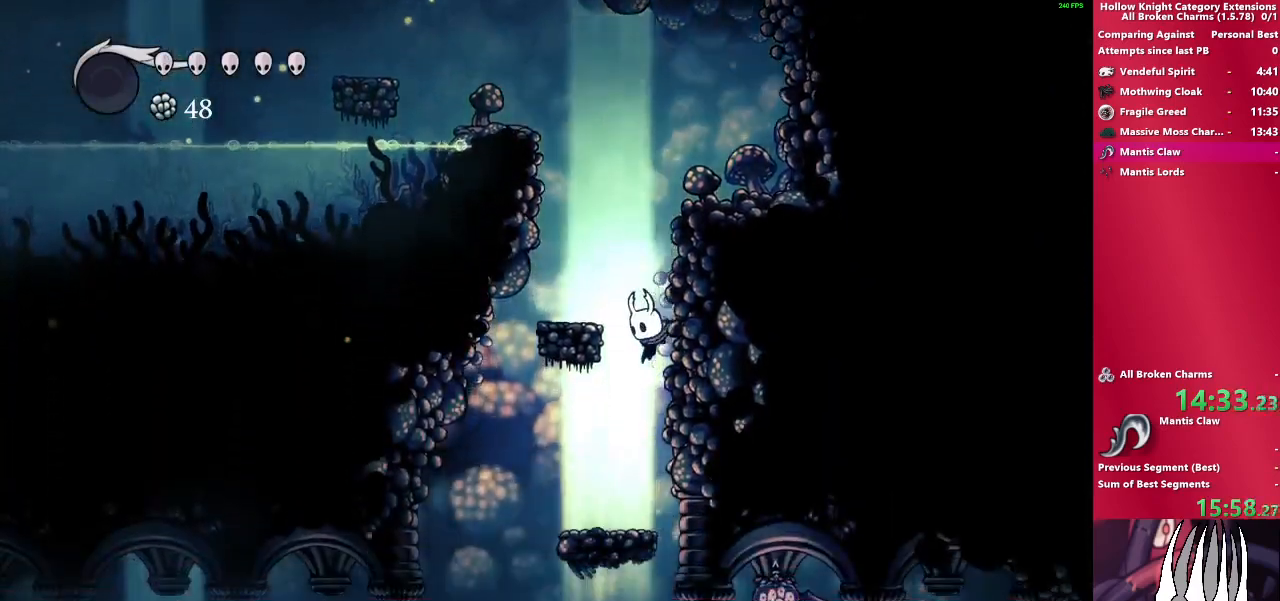
{"buttons": [], "left_stick": "down-right", "right_stick": "center", "events": [[133, "left_stick", "right"], [200, "left_stick", "down-right"]]}
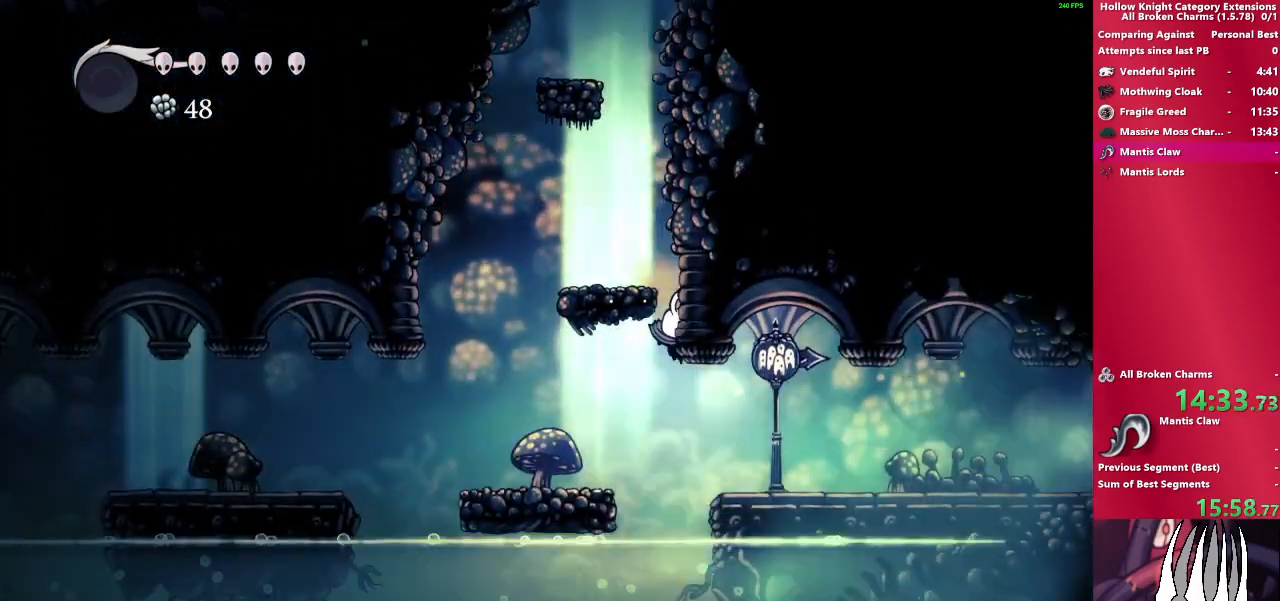
{"buttons": [], "left_stick": "down-right", "right_stick": "center", "events": [[133, "R2", "down"], [333, "R2", "up"]]}
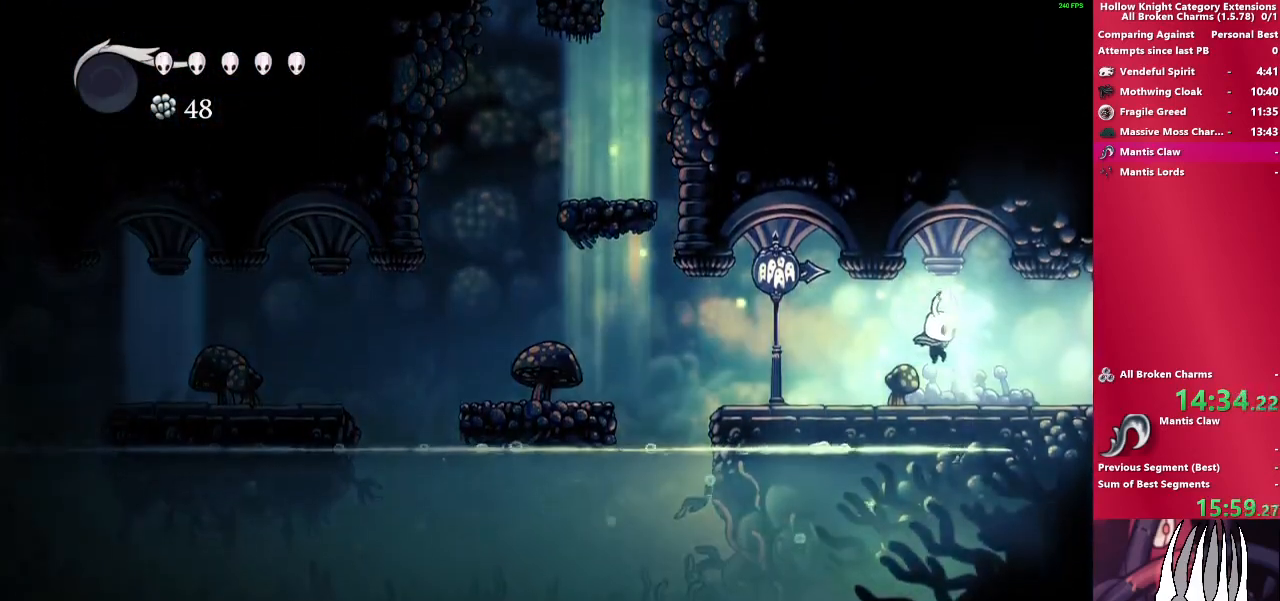
{"buttons": [], "left_stick": "down-right", "right_stick": "center", "events": [[233, "R2", "down"], [433, "R2", "up"]]}
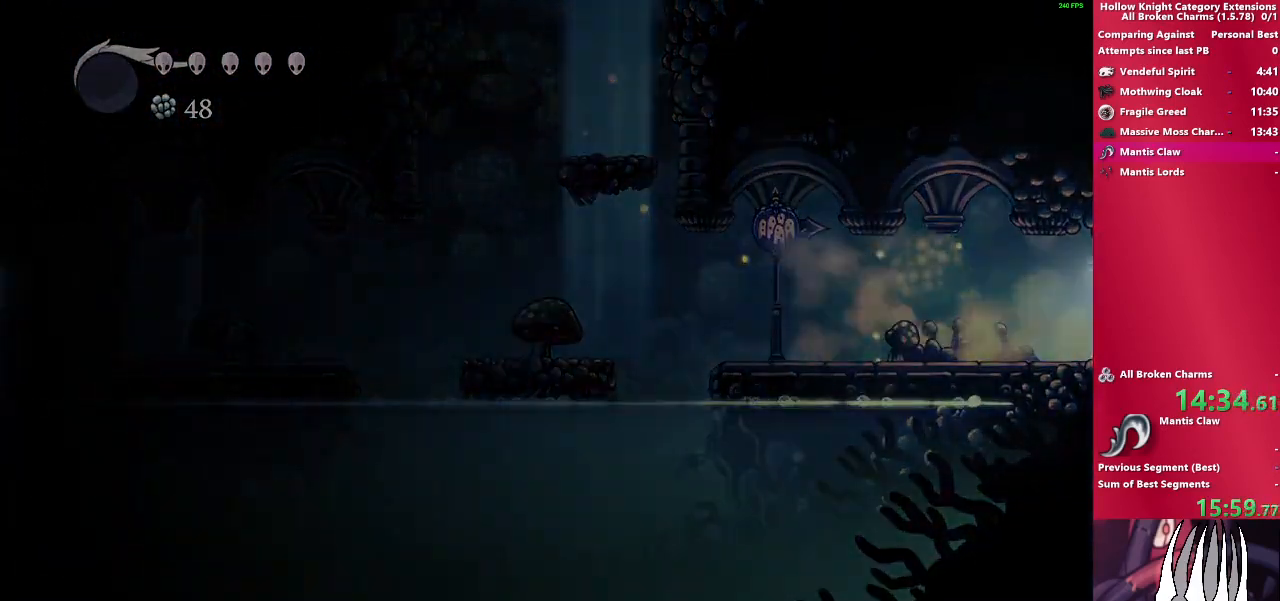
{"buttons": [], "left_stick": "center", "right_stick": "center", "events": [[367, "left_stick", "center"]]}
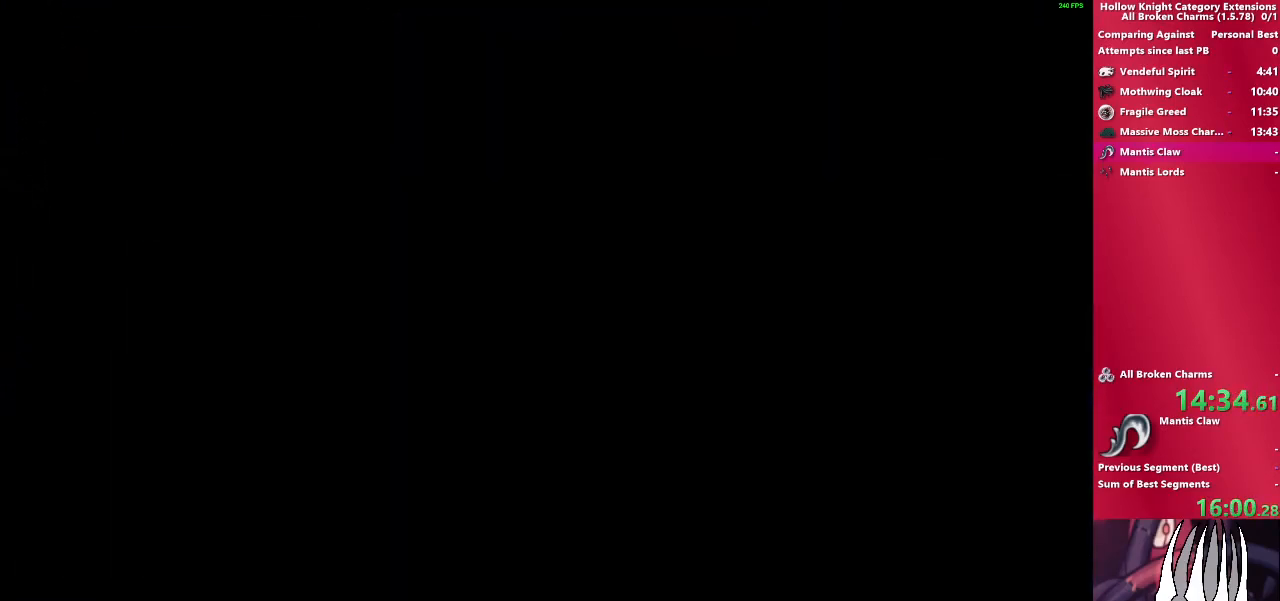
{"buttons": [], "left_stick": "right", "right_stick": "center", "events": [[117, "left_stick", "right"]]}
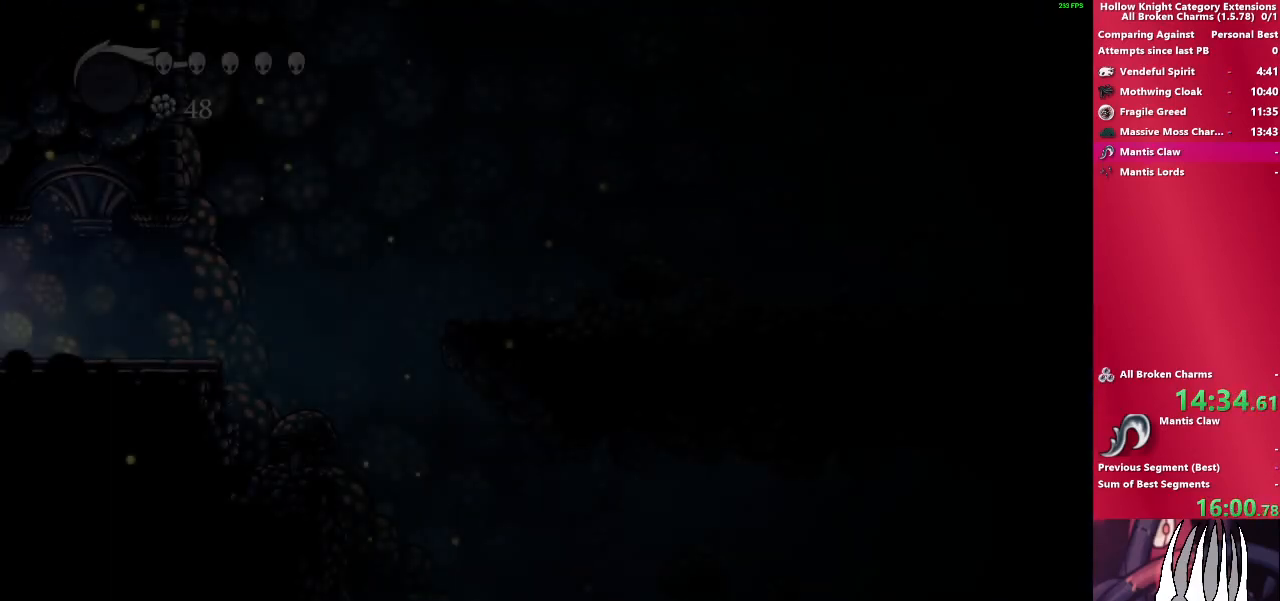
{"buttons": [], "left_stick": "right", "right_stick": "center", "events": []}
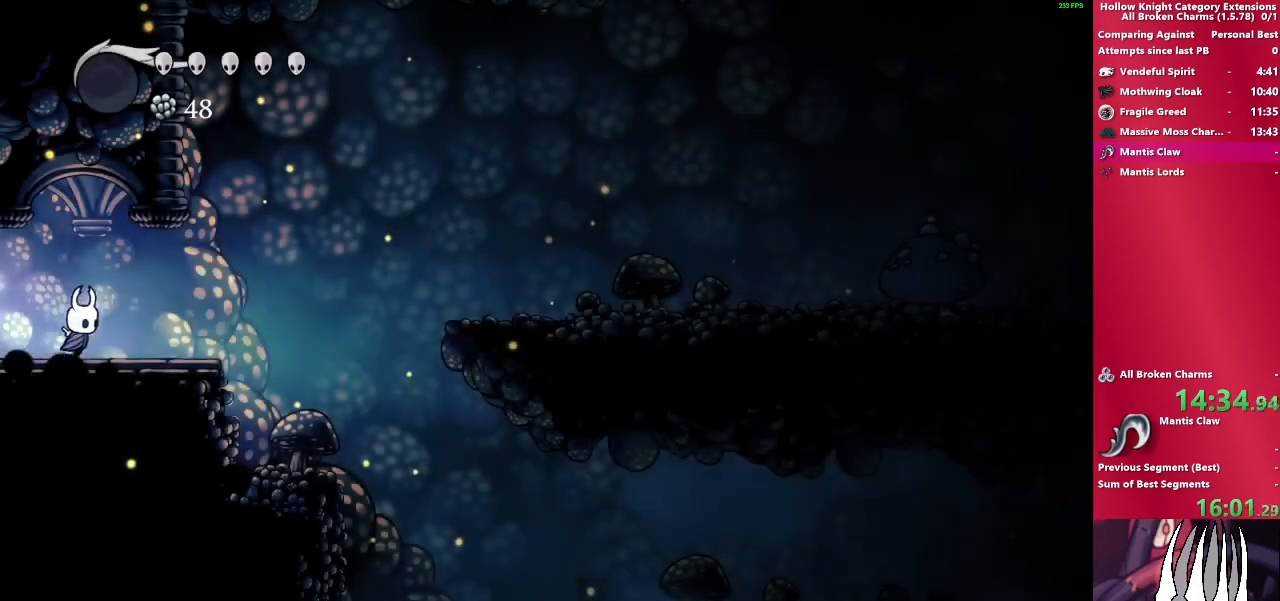
{"buttons": [], "left_stick": "right", "right_stick": "center", "events": [[50, "R2", "down"], [217, "R2", "up"]]}
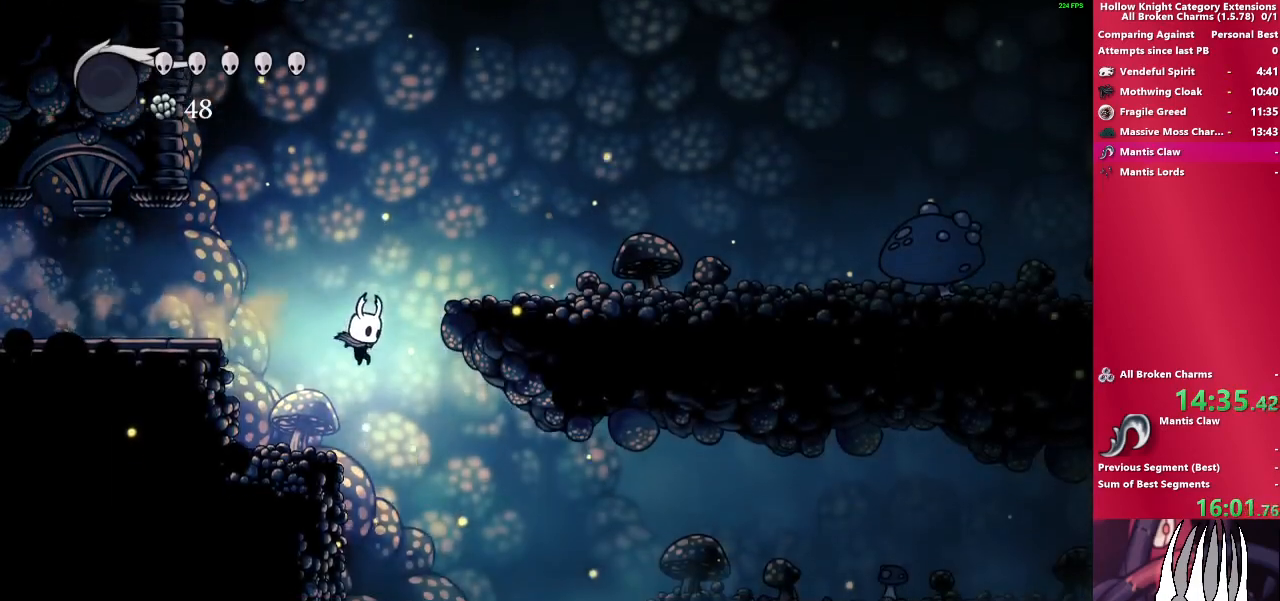
{"buttons": [], "left_stick": "right", "right_stick": "center", "events": [[250, "R2", "down"], [433, "R2", "up"]]}
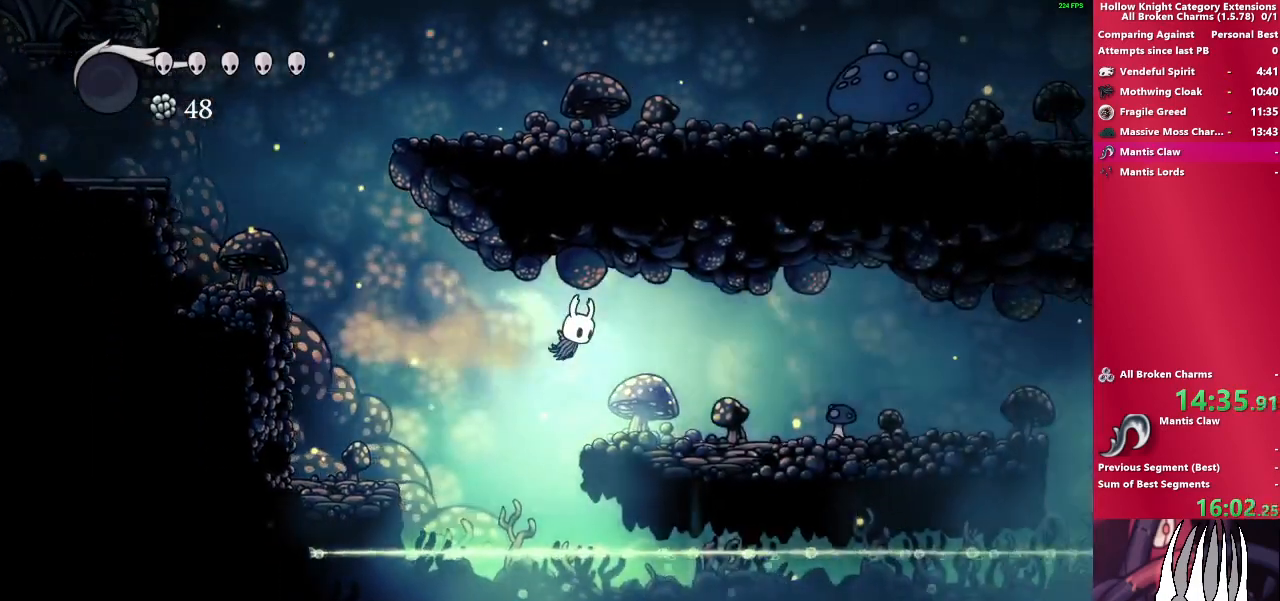
{"buttons": ["SQUARE"], "left_stick": "right", "right_stick": "center", "events": [[467, "SQUARE", "down"]]}
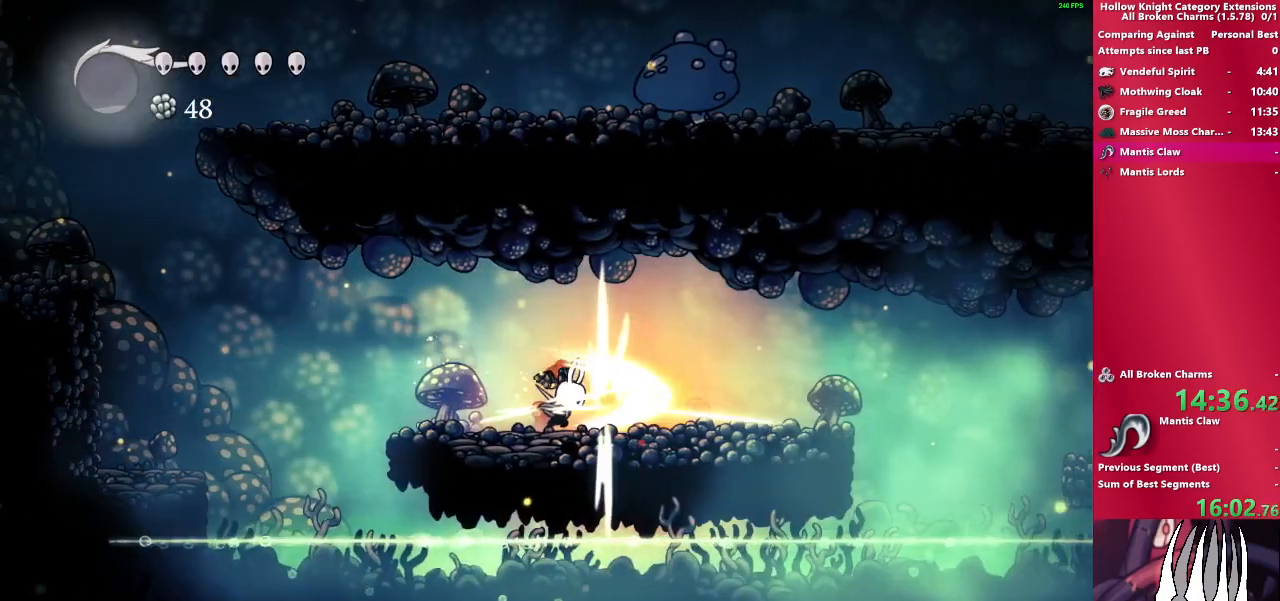
{"buttons": ["CROSS"], "left_stick": "right", "right_stick": "center", "events": [[83, "R2", "down"], [183, "SQUARE", "up"], [233, "R2", "up"], [500, "CROSS", "down"]]}
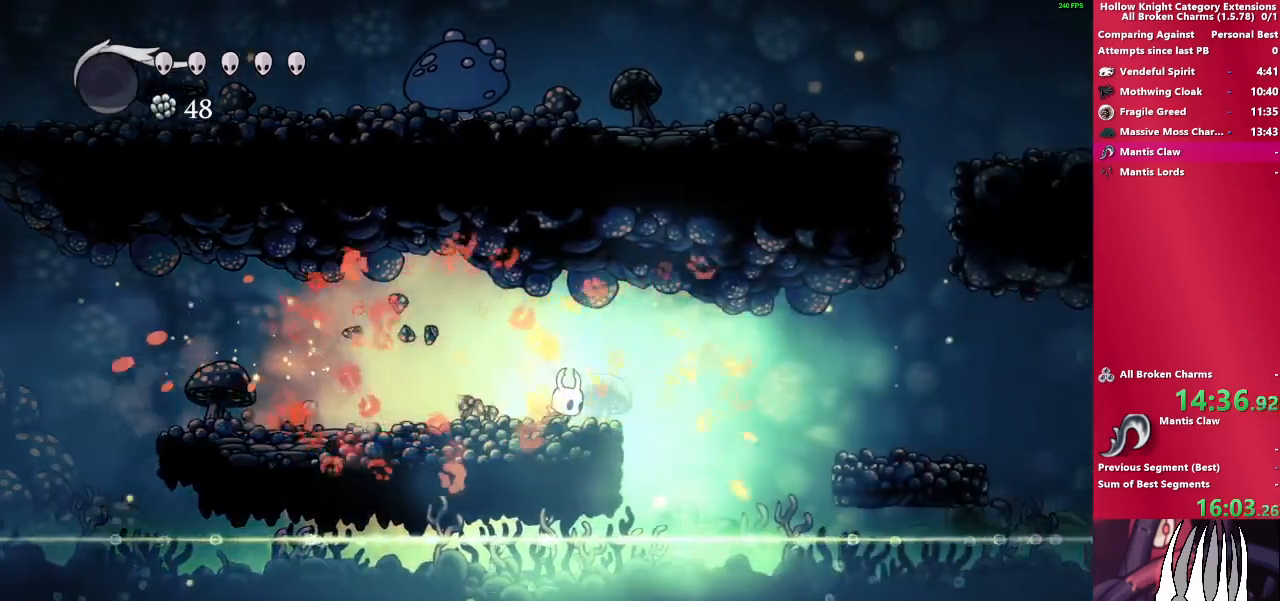
{"buttons": [], "left_stick": "right", "right_stick": "center", "events": [[83, "CROSS", "up"], [250, "R2", "down"], [450, "R2", "up"]]}
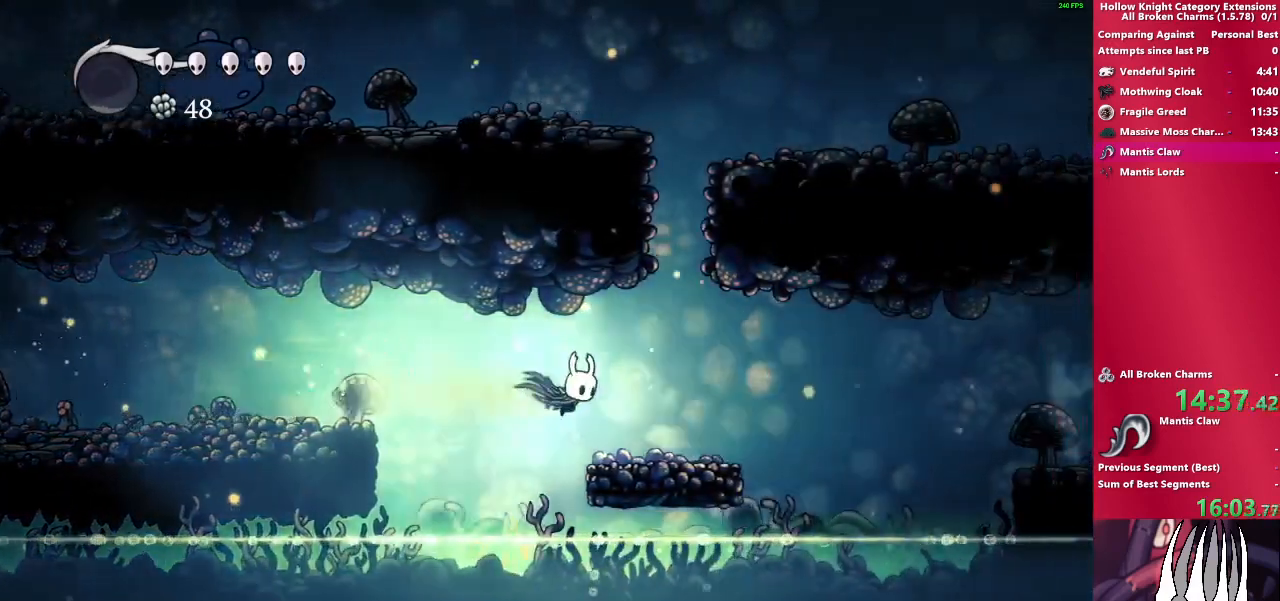
{"buttons": [], "left_stick": "right", "right_stick": "center", "events": [[267, "CROSS", "down"], [383, "CROSS", "up"]]}
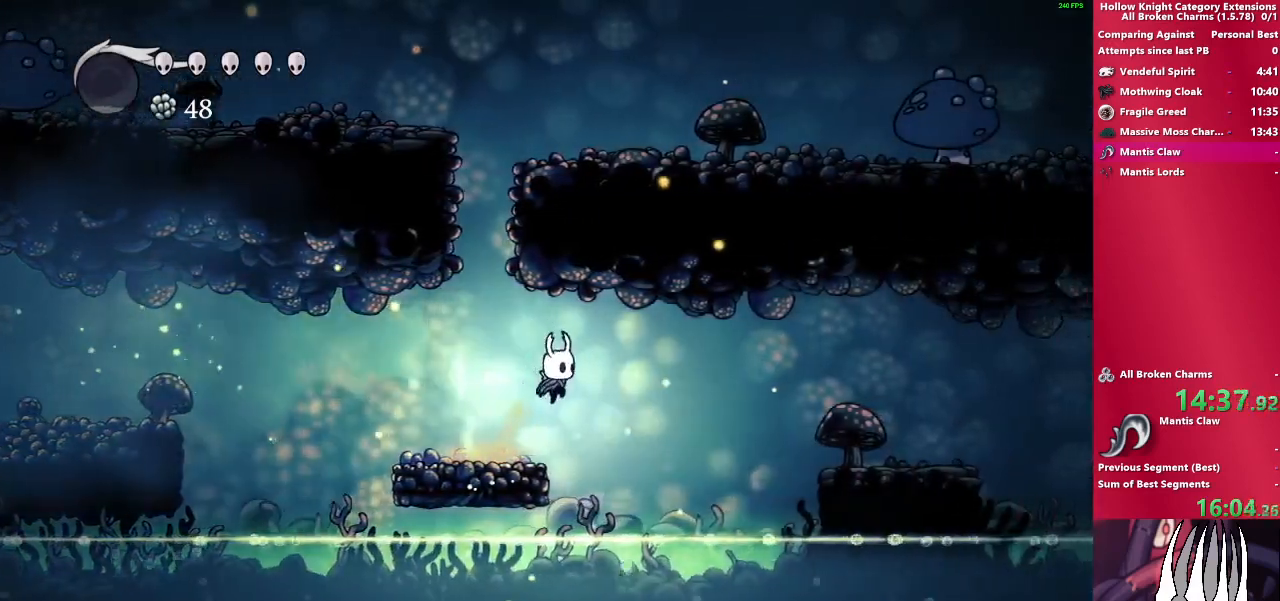
{"buttons": [], "left_stick": "right", "right_stick": "center", "events": [[33, "R2", "down"], [233, "R2", "up"]]}
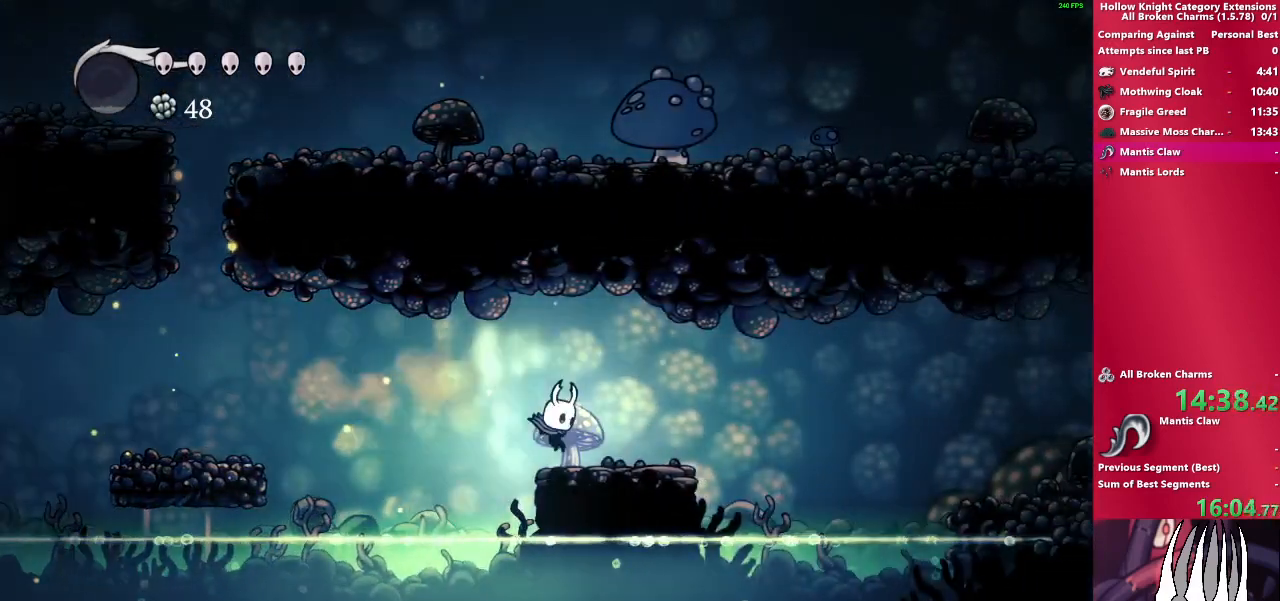
{"buttons": ["R2"], "left_stick": "right", "right_stick": "center", "events": [[217, "CROSS", "down"], [317, "CROSS", "up"], [467, "R2", "down"]]}
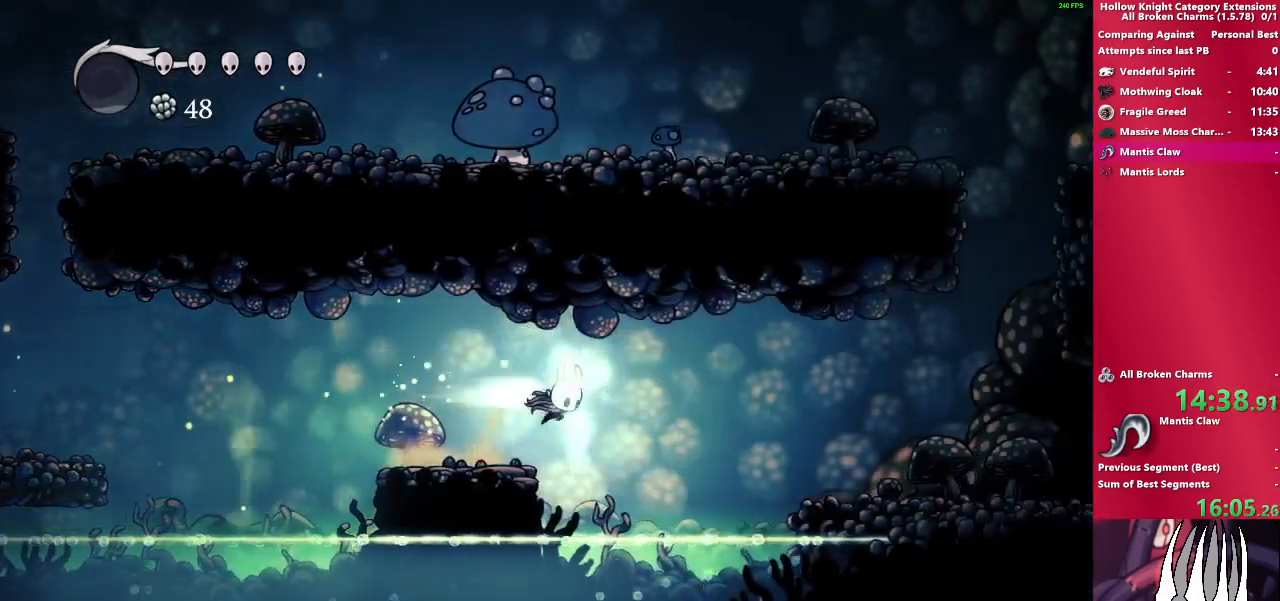
{"buttons": [], "left_stick": "right", "right_stick": "center", "events": [[200, "R2", "up"]]}
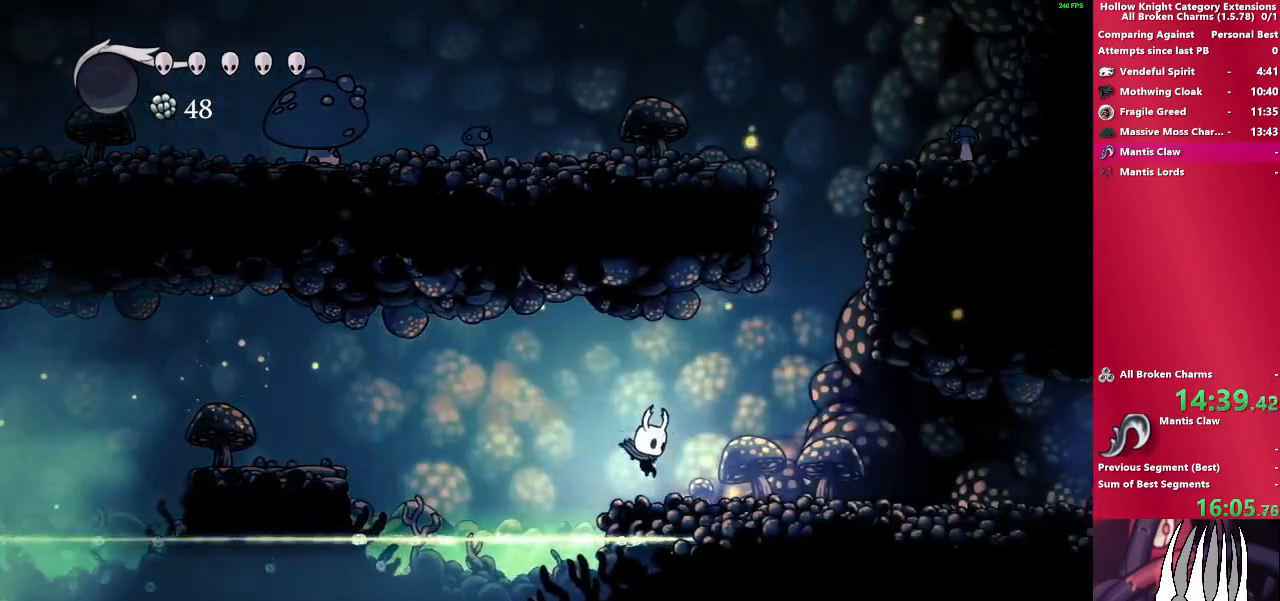
{"buttons": [], "left_stick": "right", "right_stick": "center", "events": [[33, "R2", "down"], [233, "R2", "up"]]}
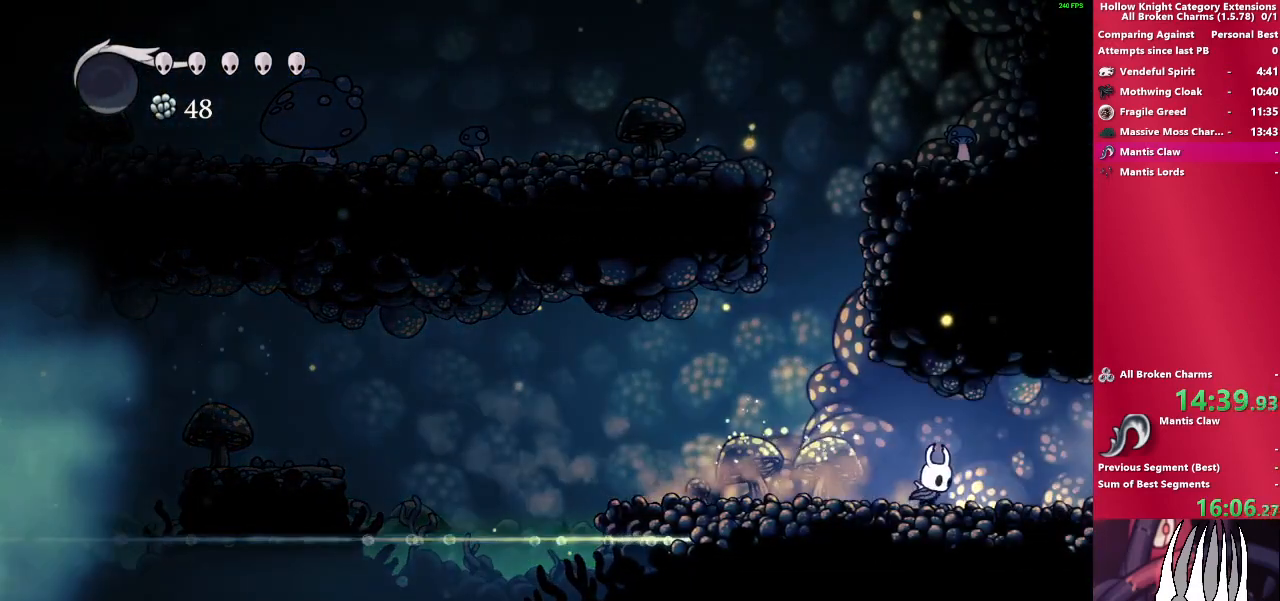
{"buttons": [], "left_stick": "right", "right_stick": "center", "events": [[133, "R2", "down"], [333, "R2", "up"]]}
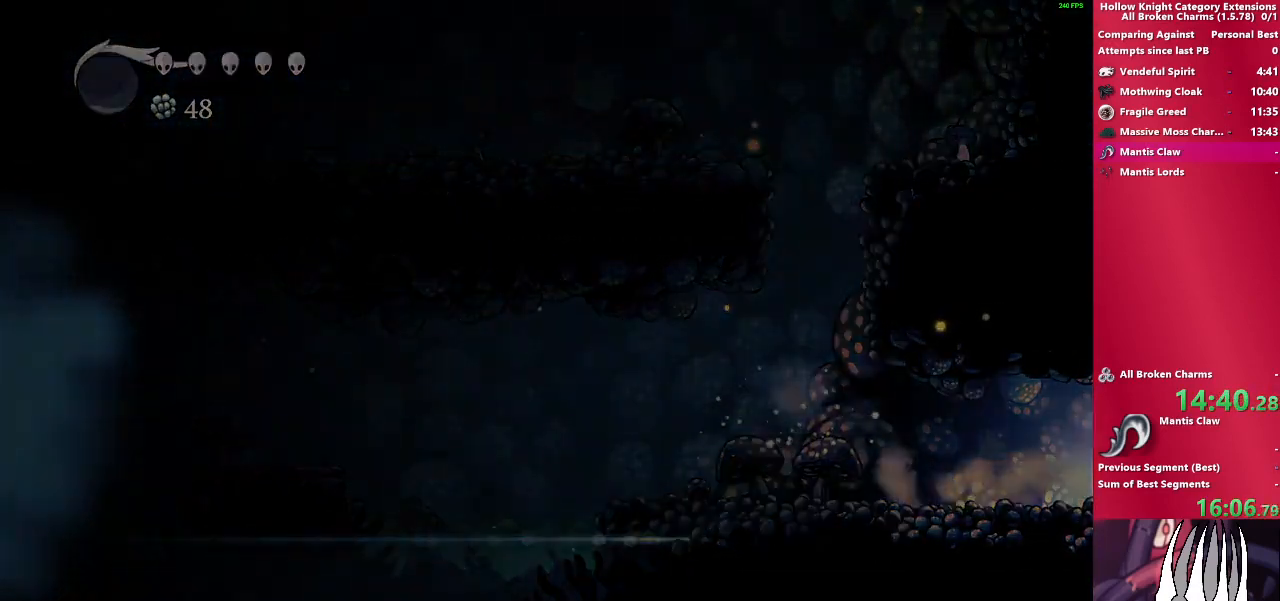
{"buttons": [], "left_stick": "right", "right_stick": "center", "events": [[283, "R2", "down"], [500, "R2", "up"]]}
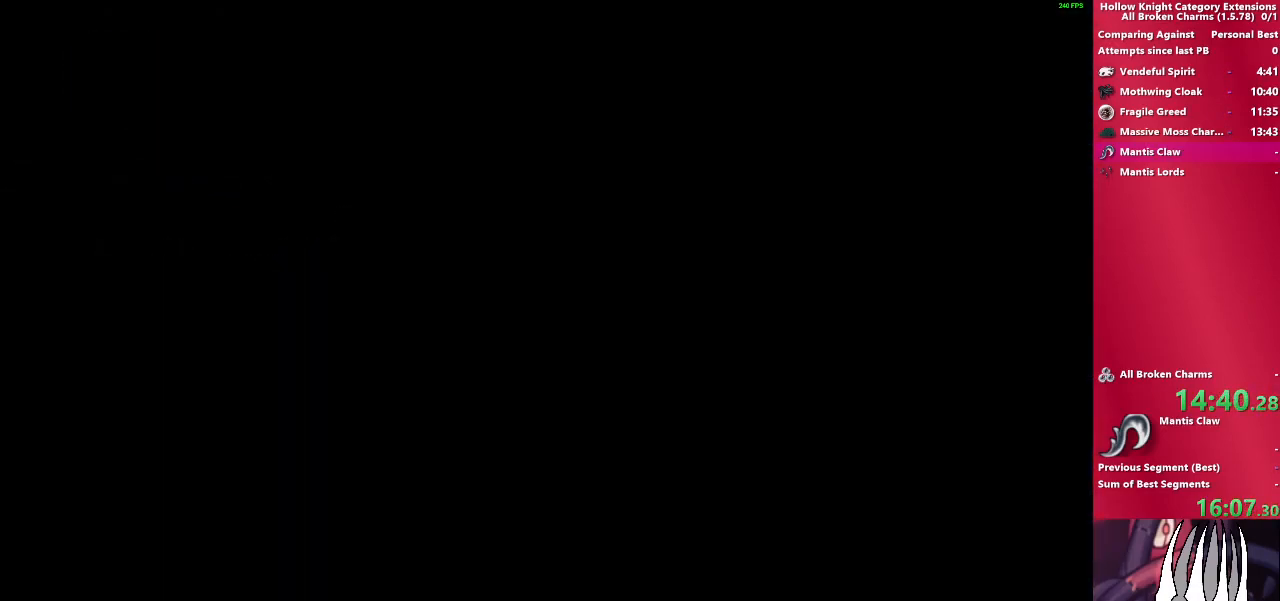
{"buttons": [], "left_stick": "right", "right_stick": "center", "events": []}
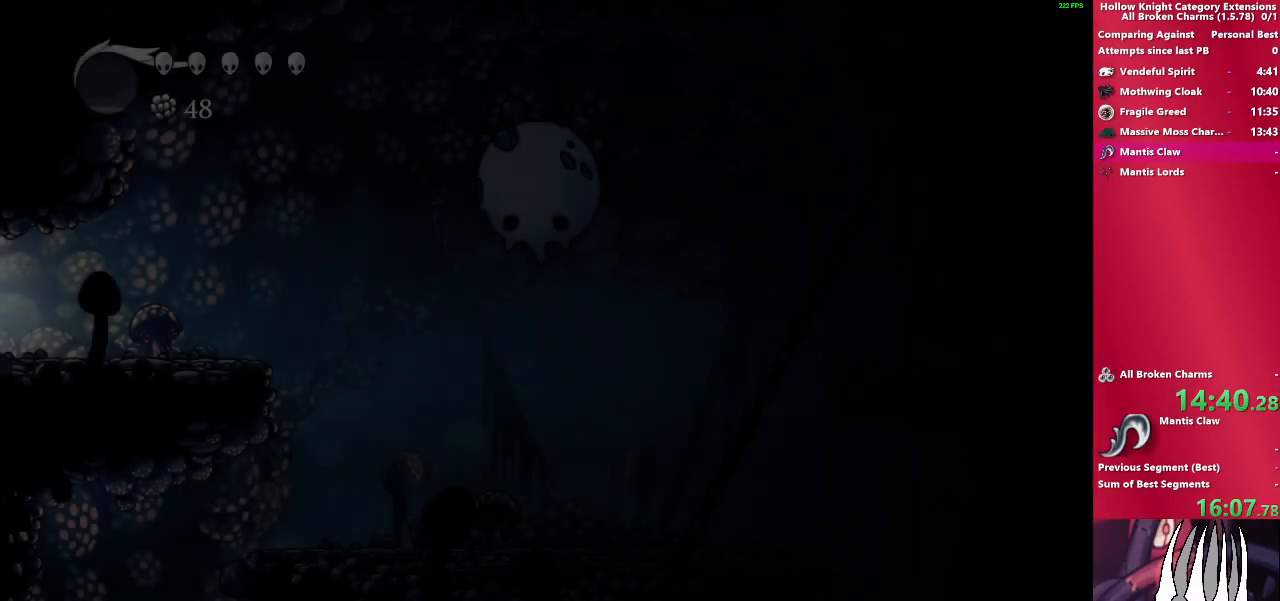
{"buttons": ["R2"], "left_stick": "down-right", "right_stick": "center", "events": [[200, "left_stick", "down-right"], [450, "R2", "down"]]}
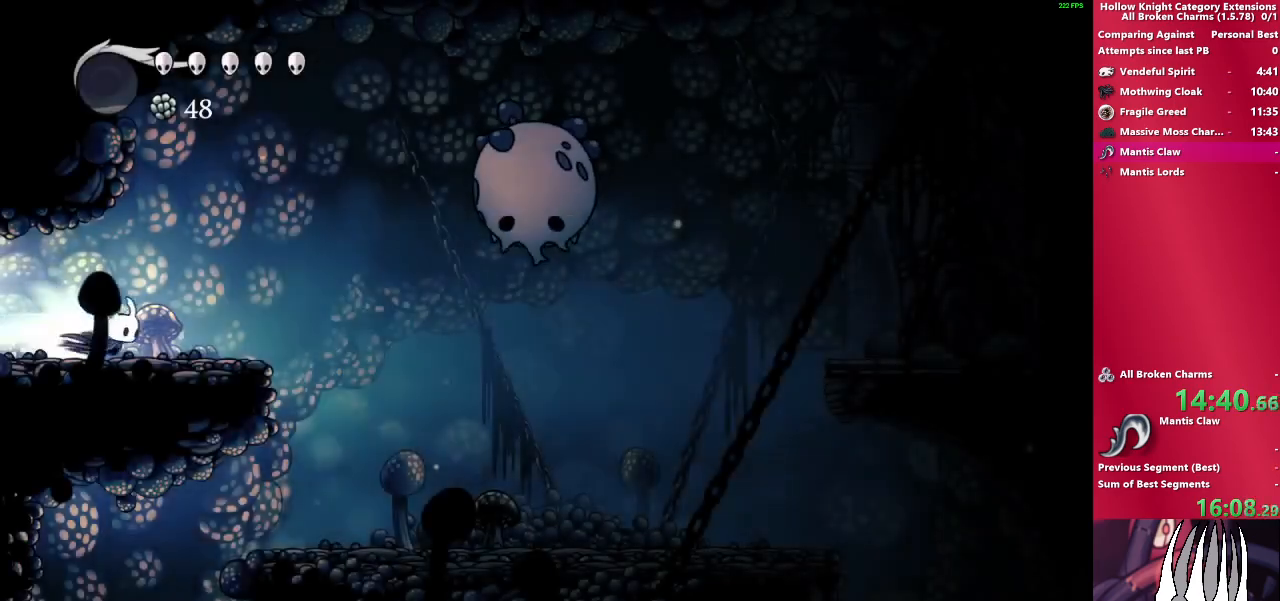
{"buttons": [], "left_stick": "down-left", "right_stick": "center", "events": [[117, "R2", "up"], [383, "left_stick", "down-left"]]}
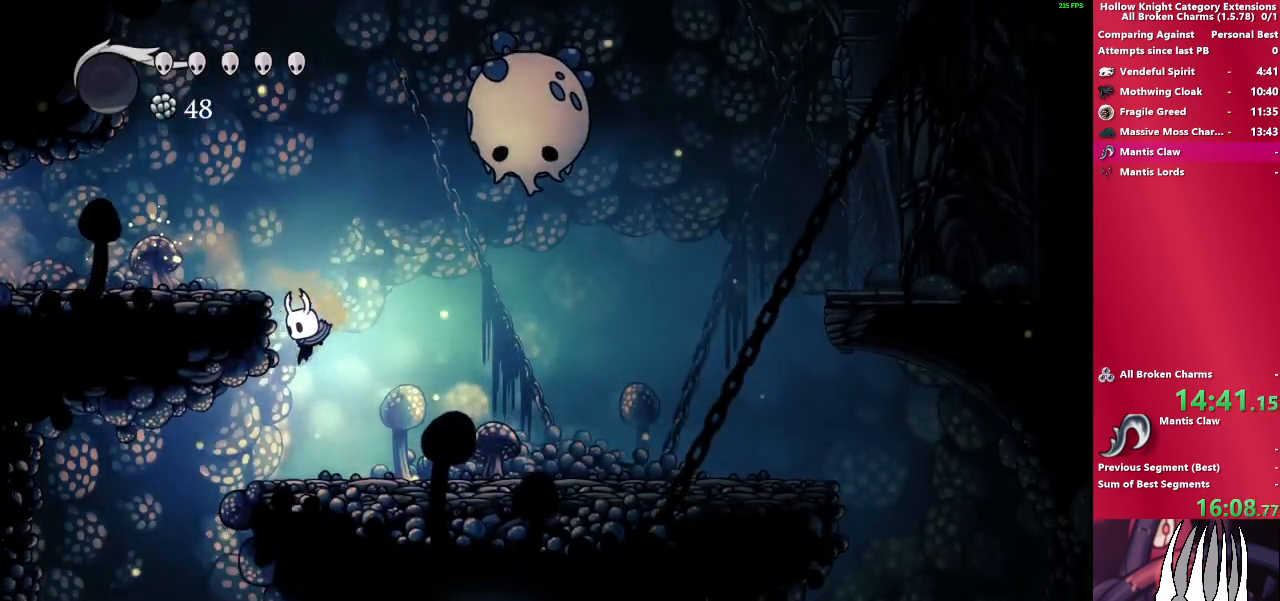
{"buttons": [], "left_stick": "down-right", "right_stick": "center", "events": [[333, "left_stick", "down-right"]]}
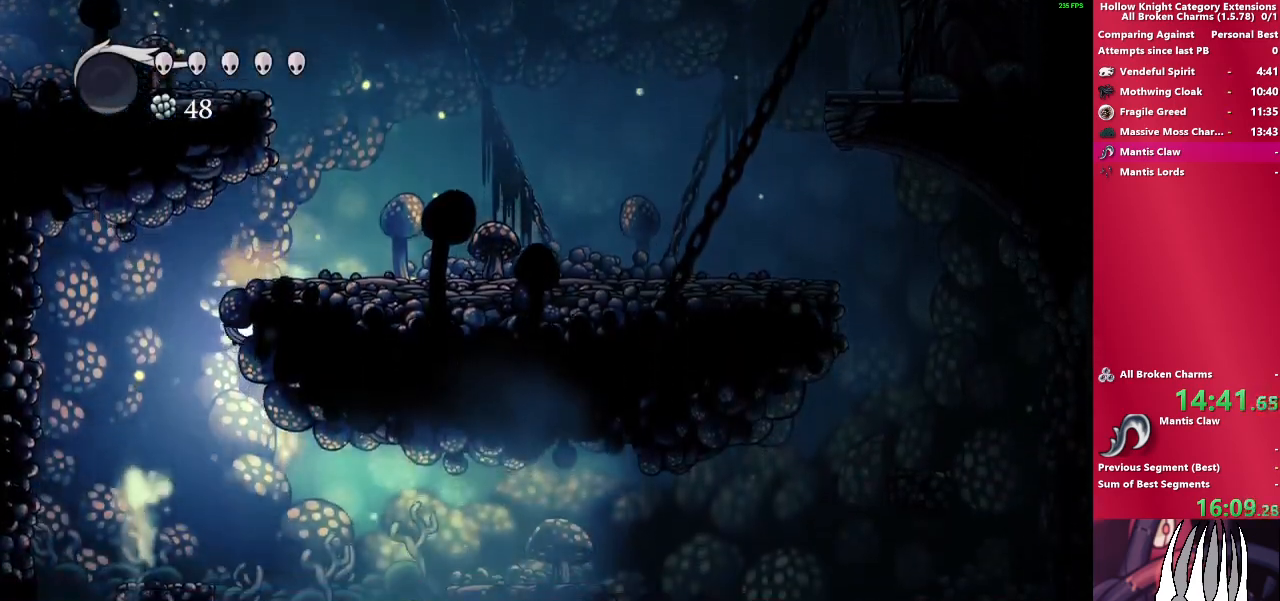
{"buttons": [], "left_stick": "down-right", "right_stick": "center", "events": [[250, "R2", "down"], [483, "R2", "up"]]}
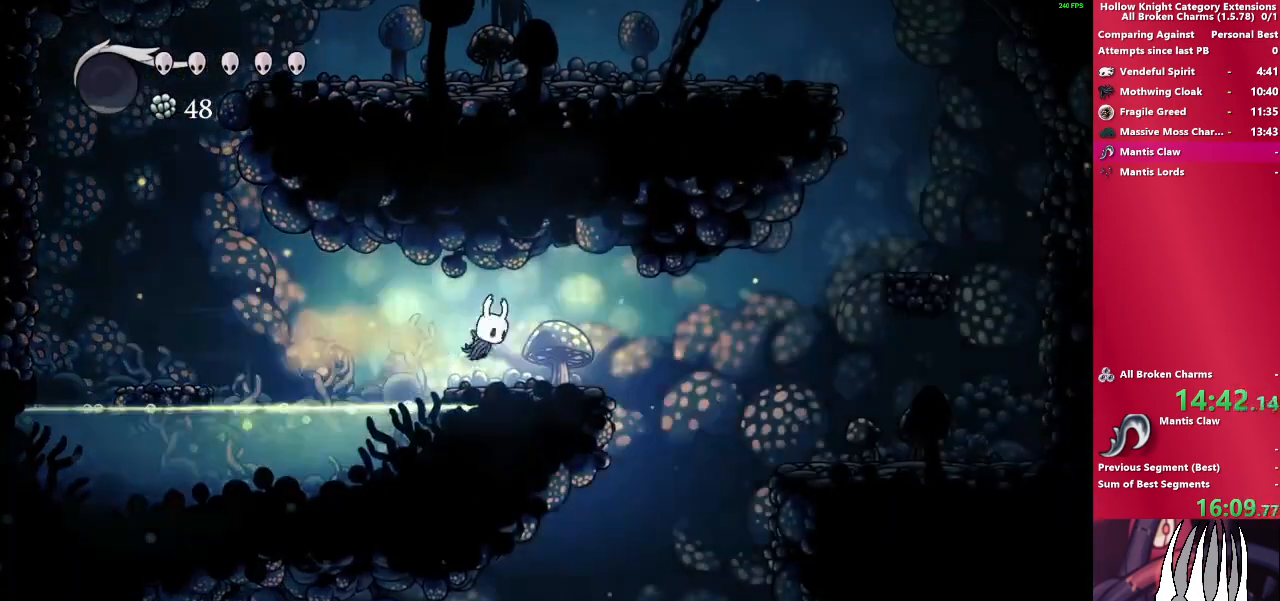
{"buttons": [], "left_stick": "down-right", "right_stick": "center", "events": []}